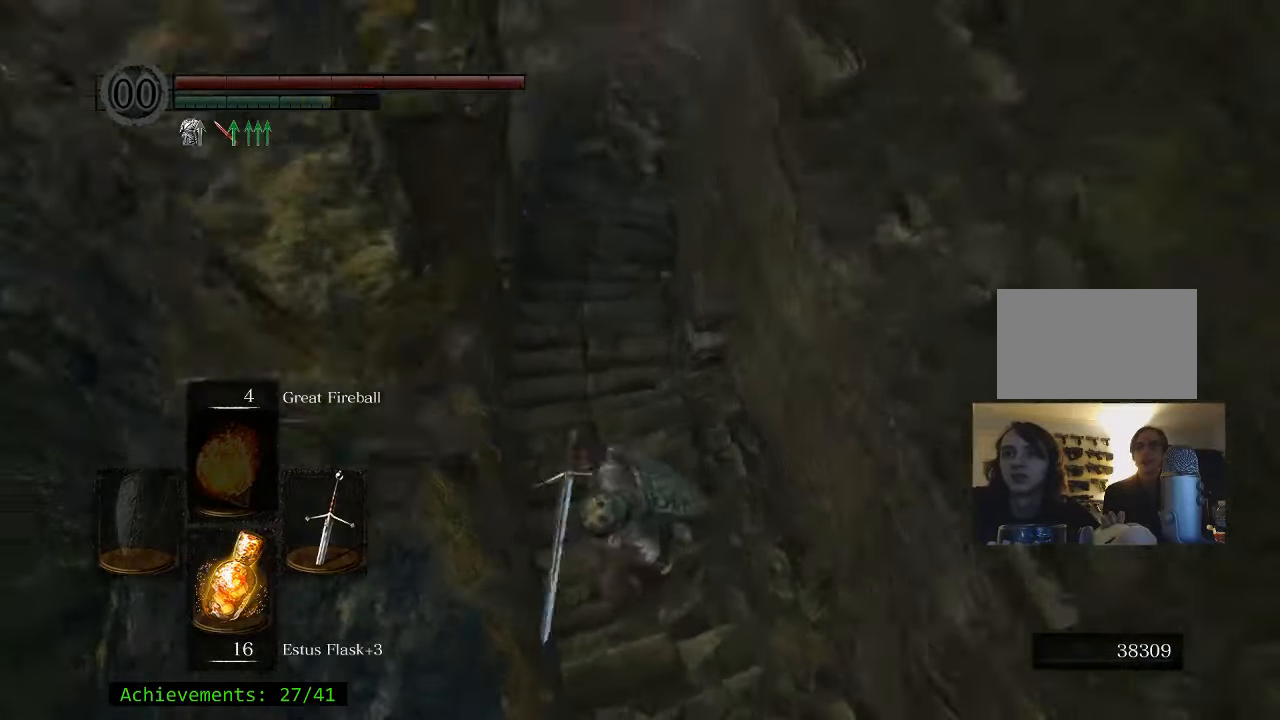
Gameplay with keyboard and mouse; each line is a JSON object with the keys held at the frame after it. "events" lists presses ("down") and releases ("up") of "1", "2", "3", "4", "5", "a", "alt", "c", "caps_lock", "ctrl", "d", "e", "f", "g", "q", "r", "s", "shift", "space", "t", "tab", "v", "w", "x" and "z" between this image and that frame as [ms after this image, input, new state], when the widget could be followed in between. No other keys are recorded. Mouse buttons are not recorded. Not read: mouse_move.
{"keys": ["w"], "events": [[67, "space", "down"], [167, "space", "up"]]}
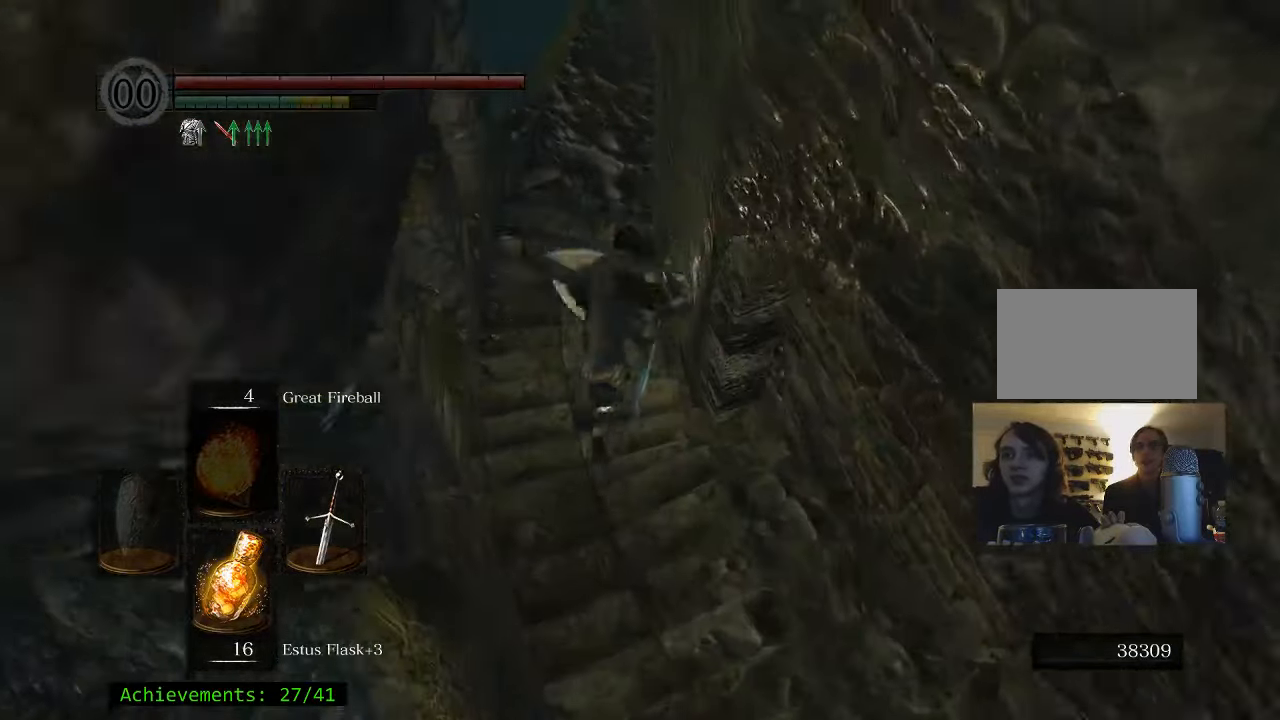
{"keys": ["w"], "events": []}
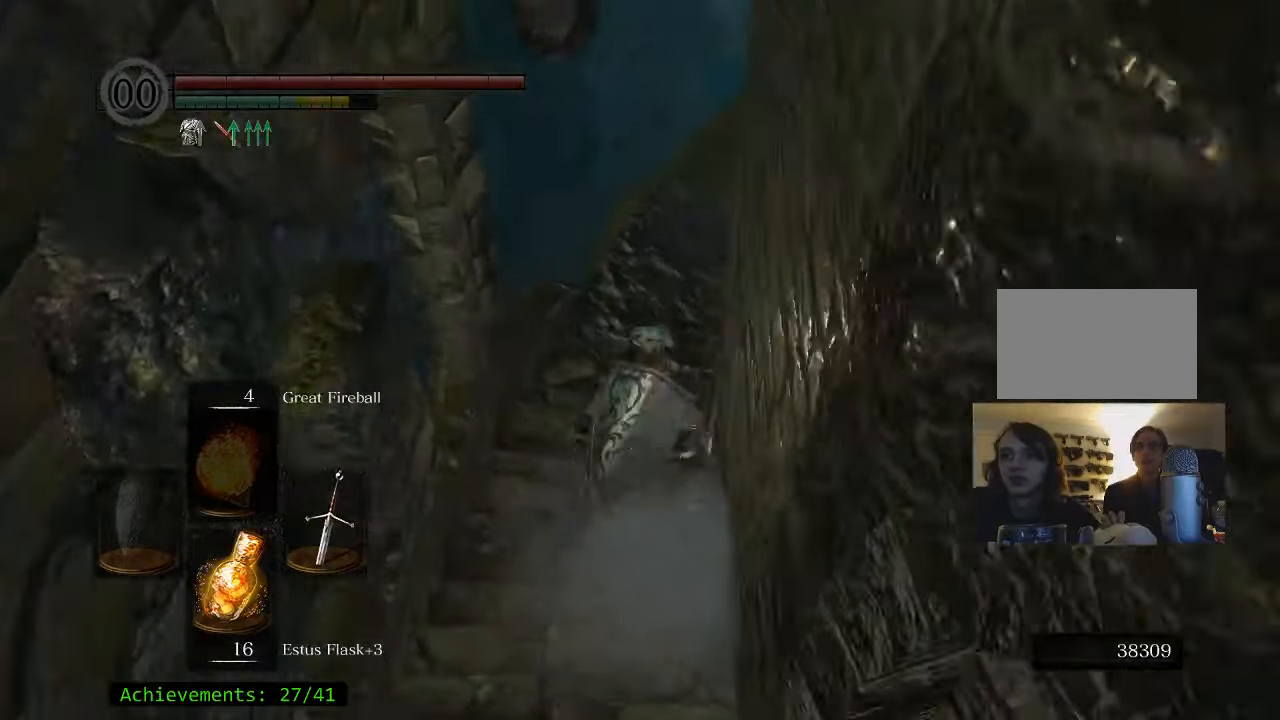
{"keys": ["space", "w"], "events": [[184, "space", "down"]]}
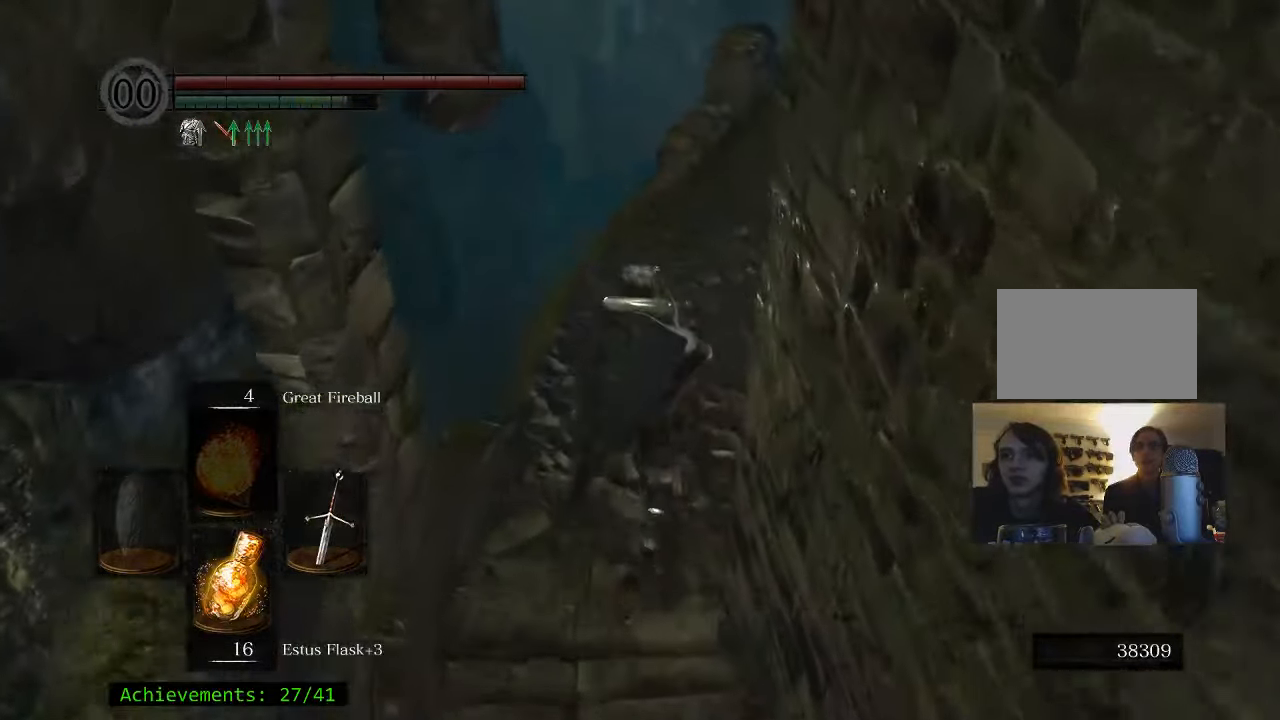
{"keys": ["space", "w"], "events": []}
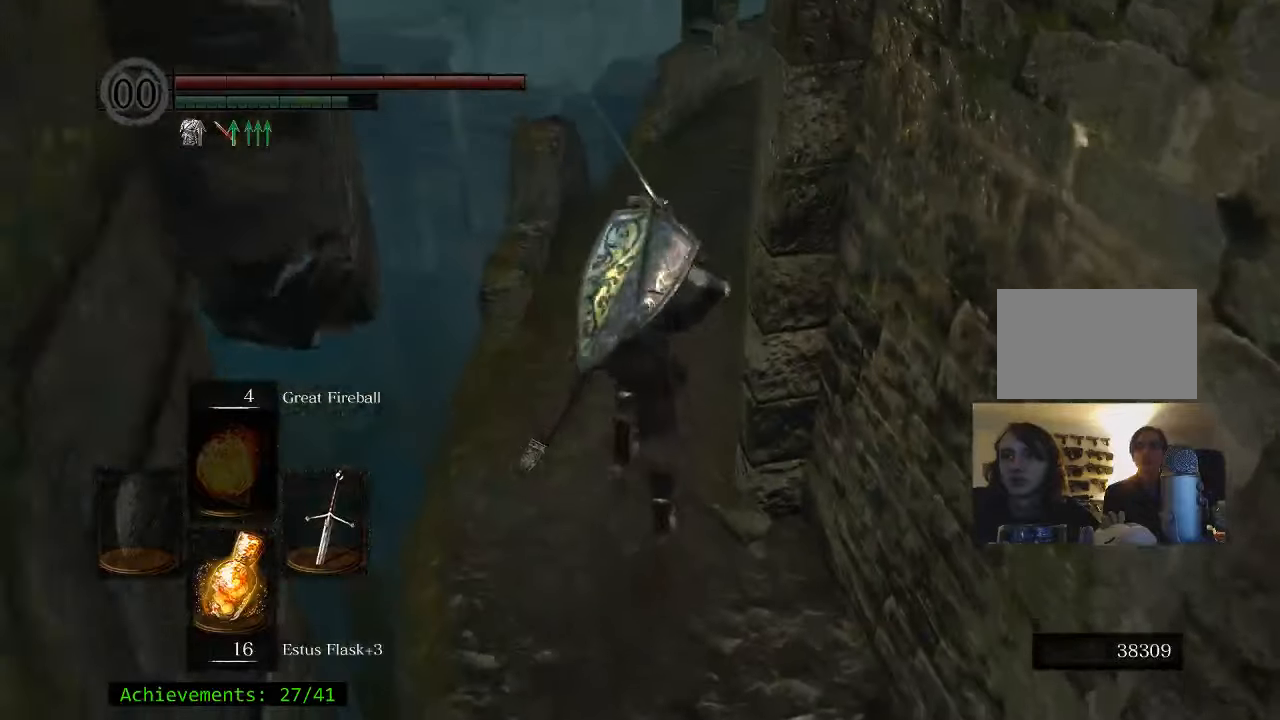
{"keys": ["space", "w"], "events": []}
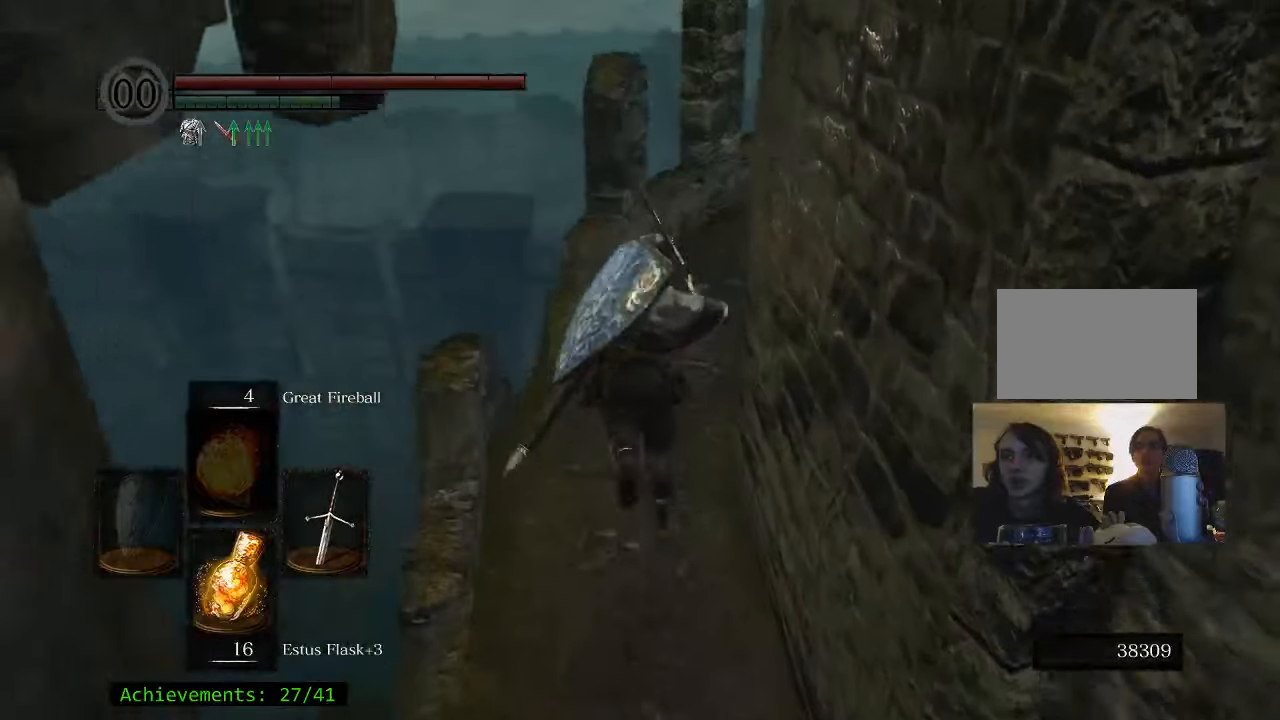
{"keys": ["space", "w"], "events": []}
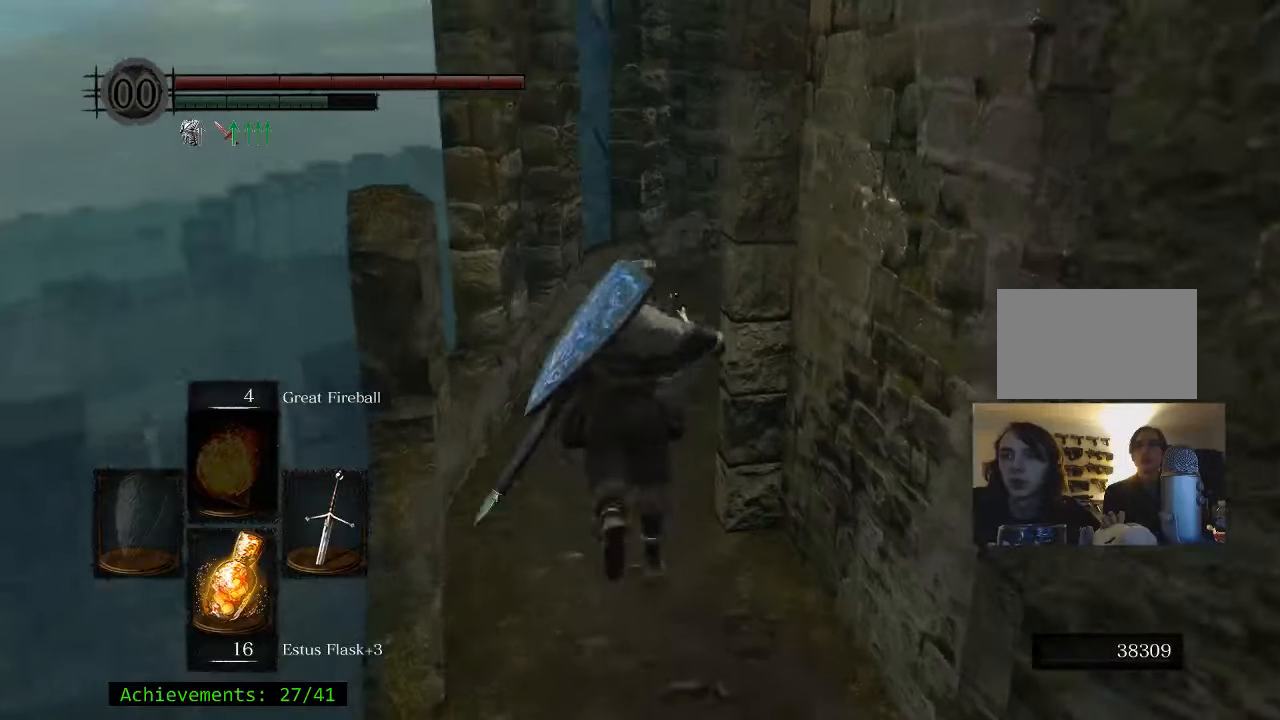
{"keys": ["space", "w"], "events": []}
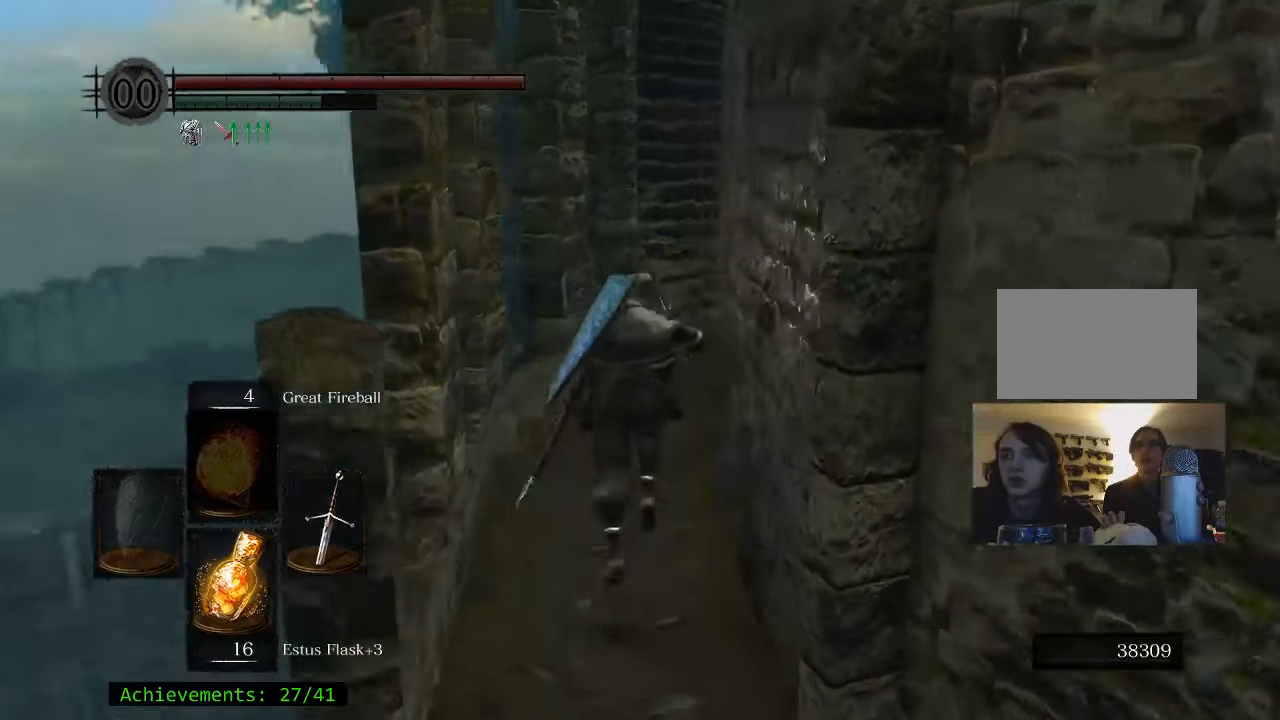
{"keys": ["space", "w"], "events": []}
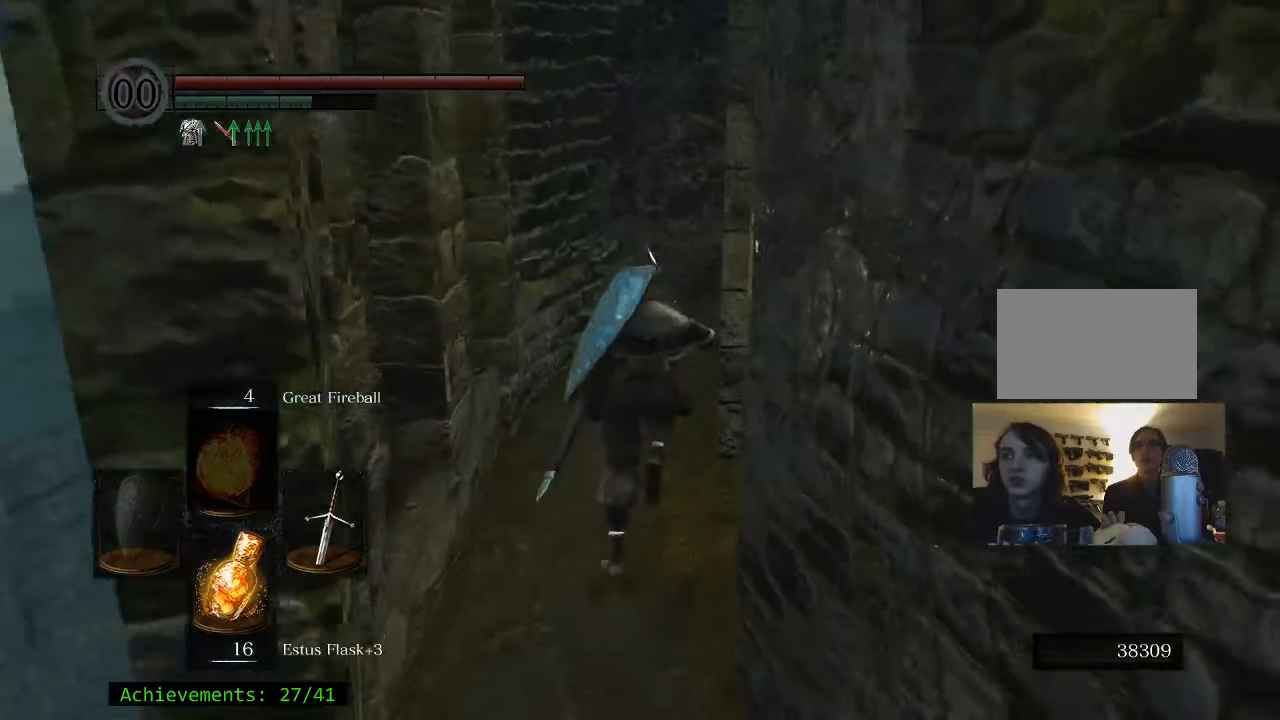
{"keys": ["space", "w"], "events": []}
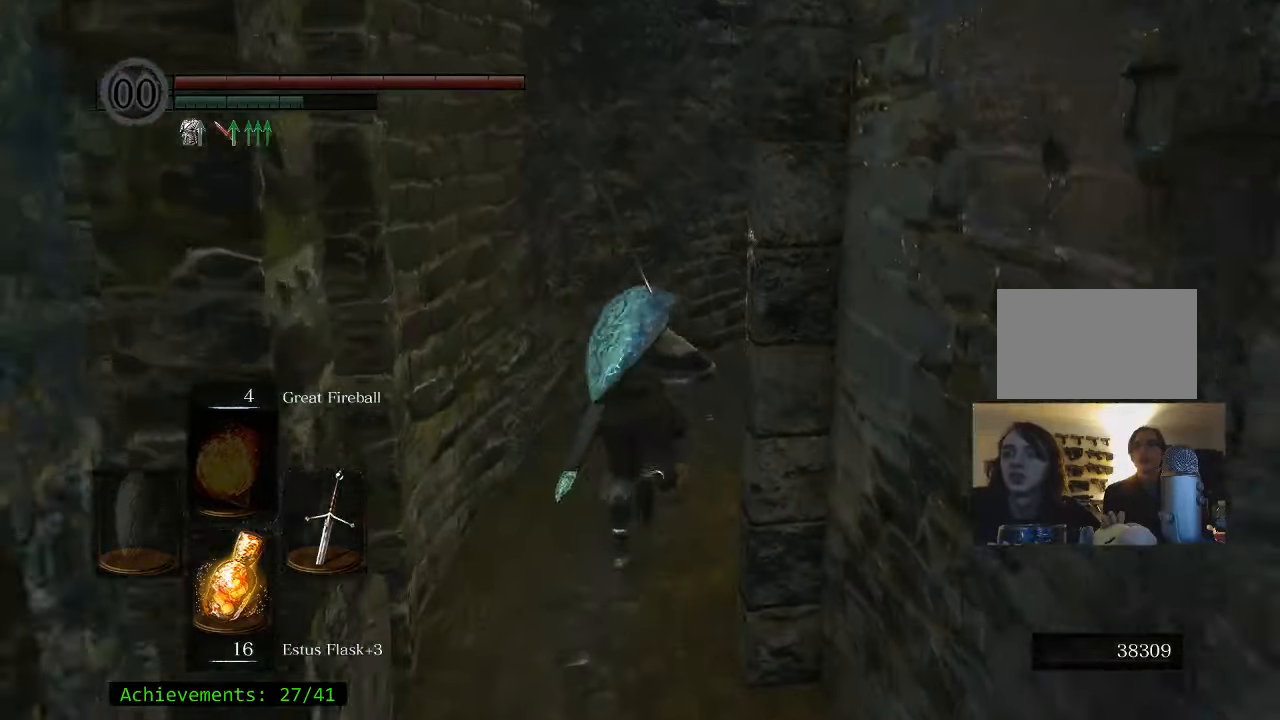
{"keys": ["space", "w"], "events": []}
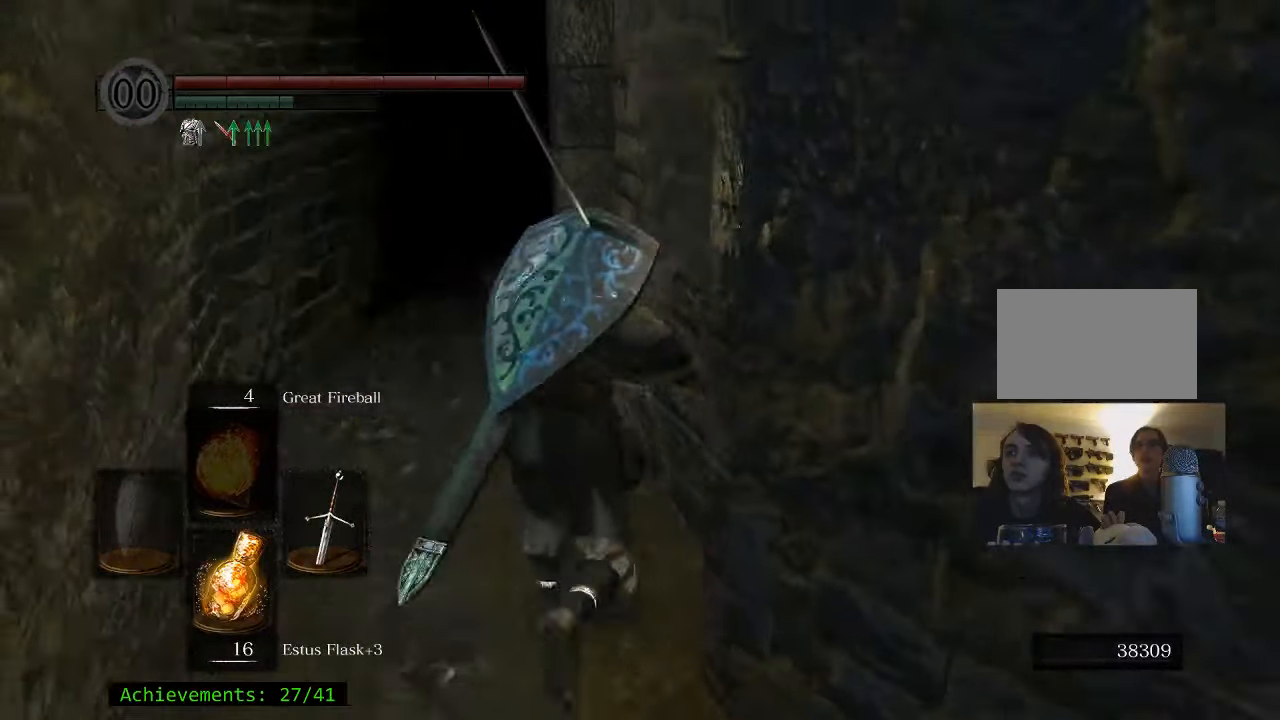
{"keys": ["space", "w"], "events": []}
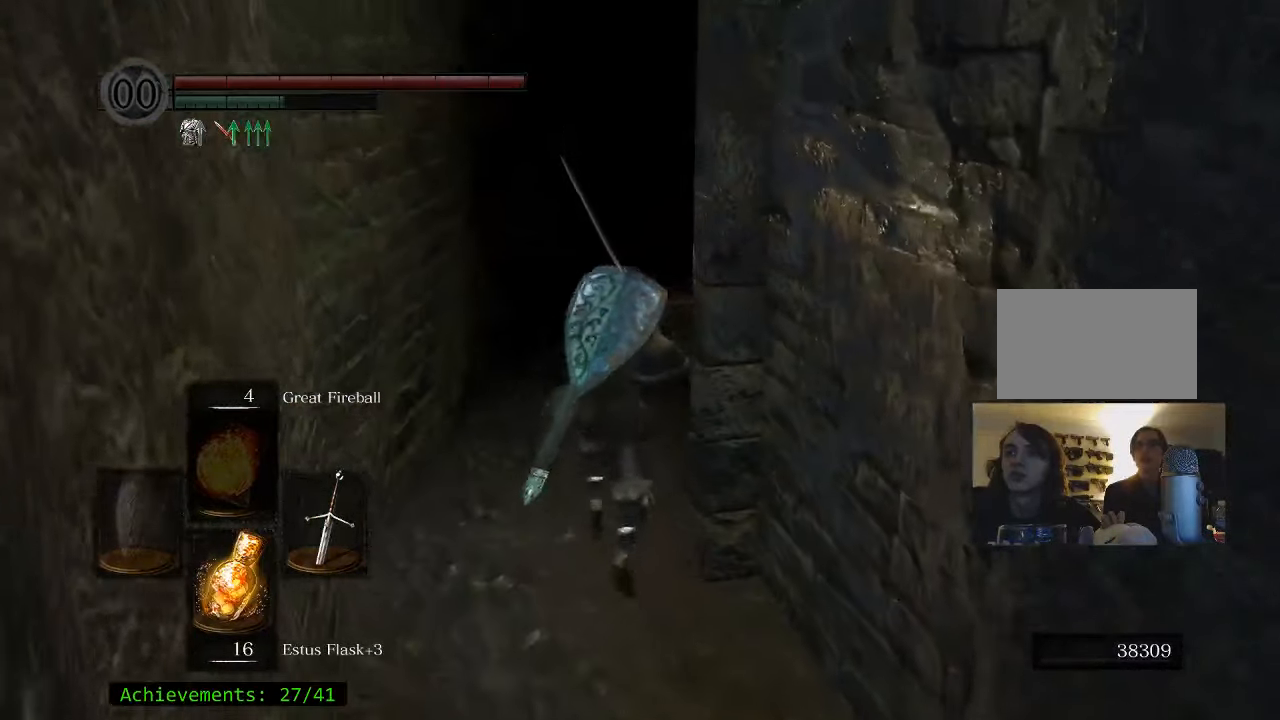
{"keys": ["space", "w"], "events": []}
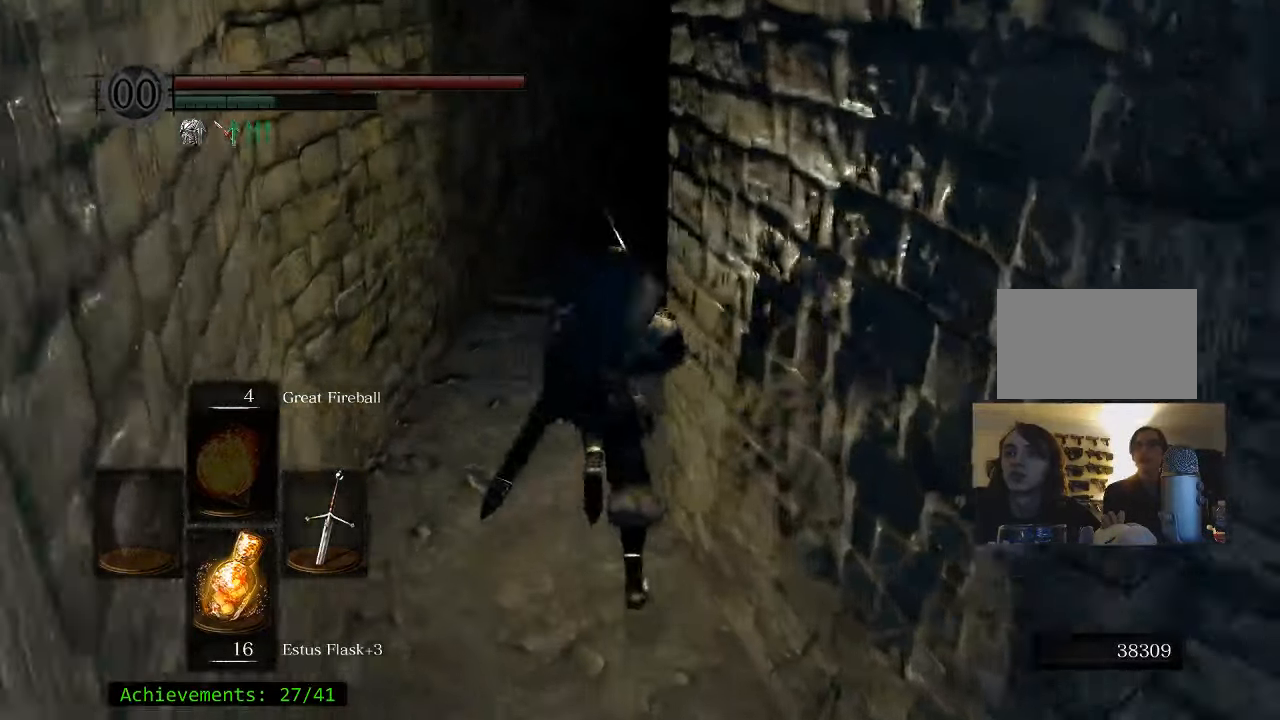
{"keys": ["space", "w"], "events": []}
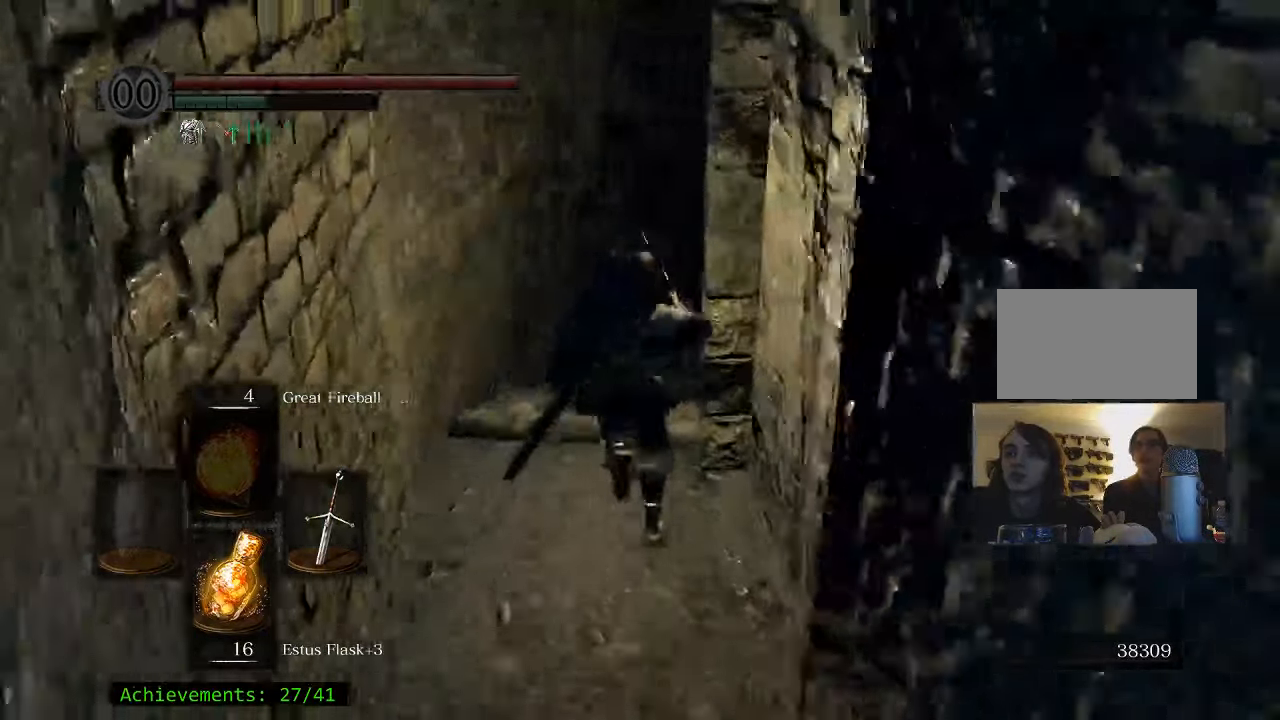
{"keys": ["space", "w"], "events": []}
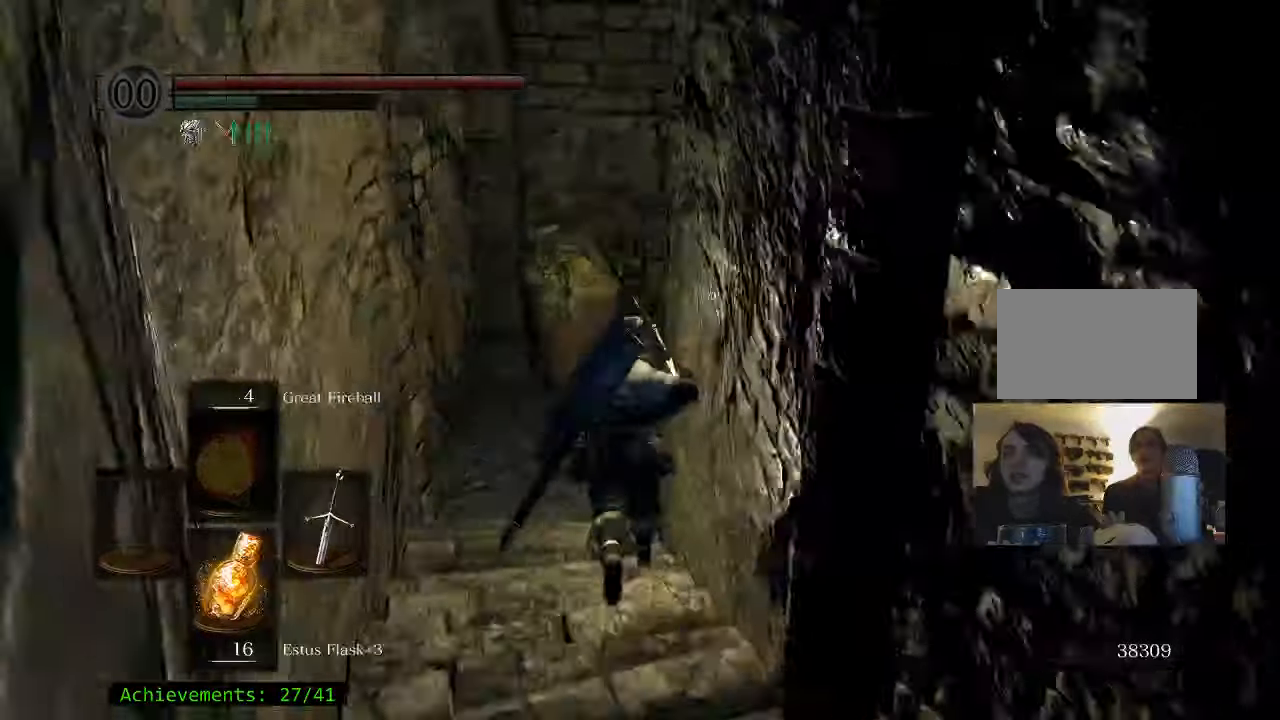
{"keys": ["space", "w"], "events": []}
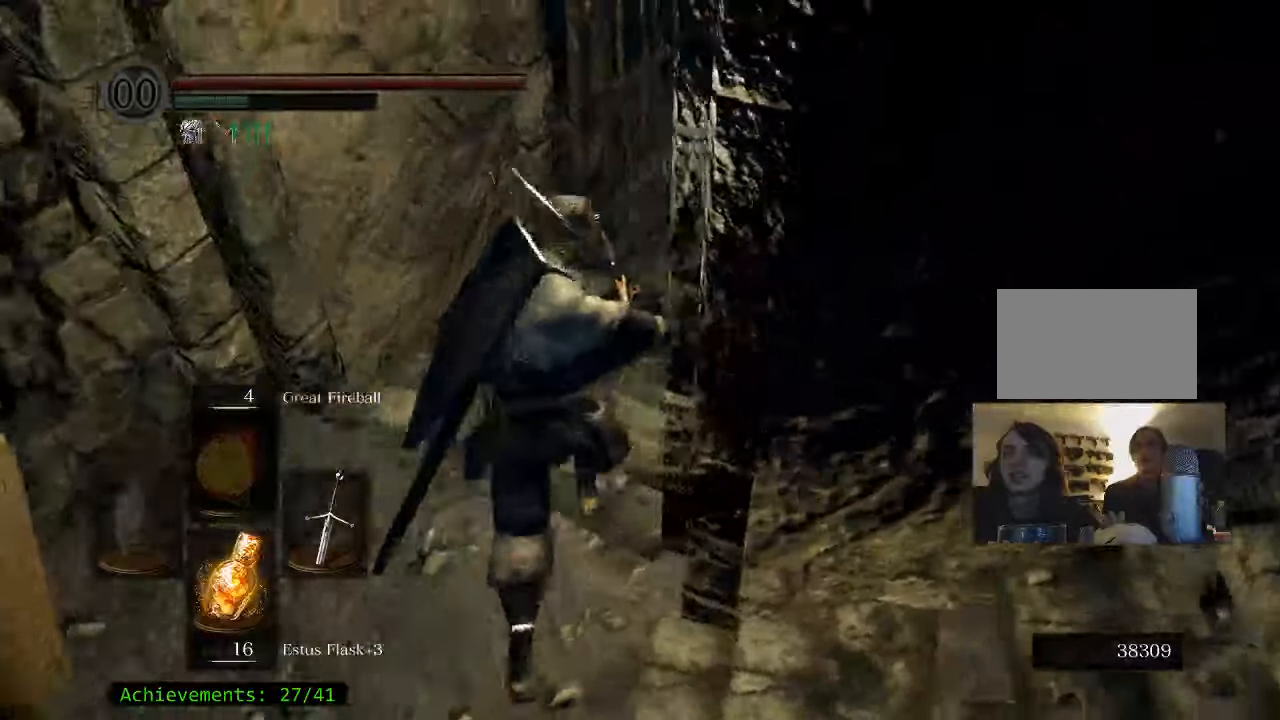
{"keys": ["space", "w"], "events": []}
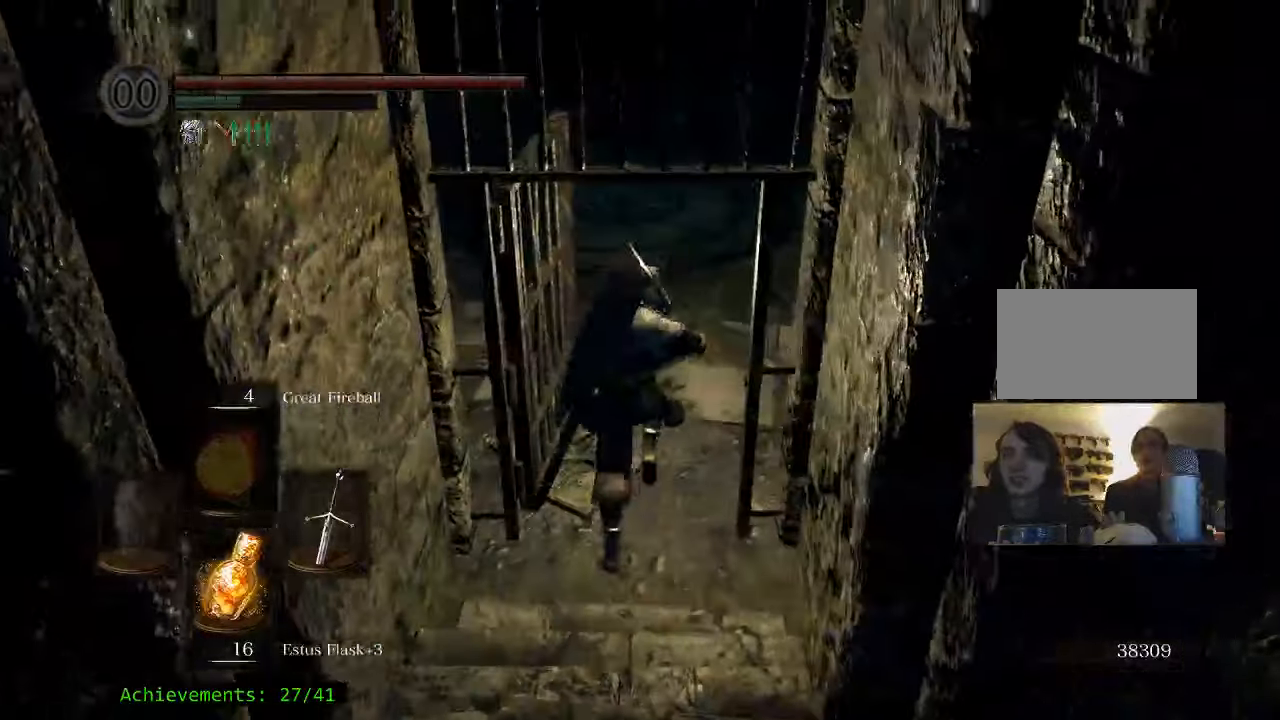
{"keys": ["space", "w"], "events": []}
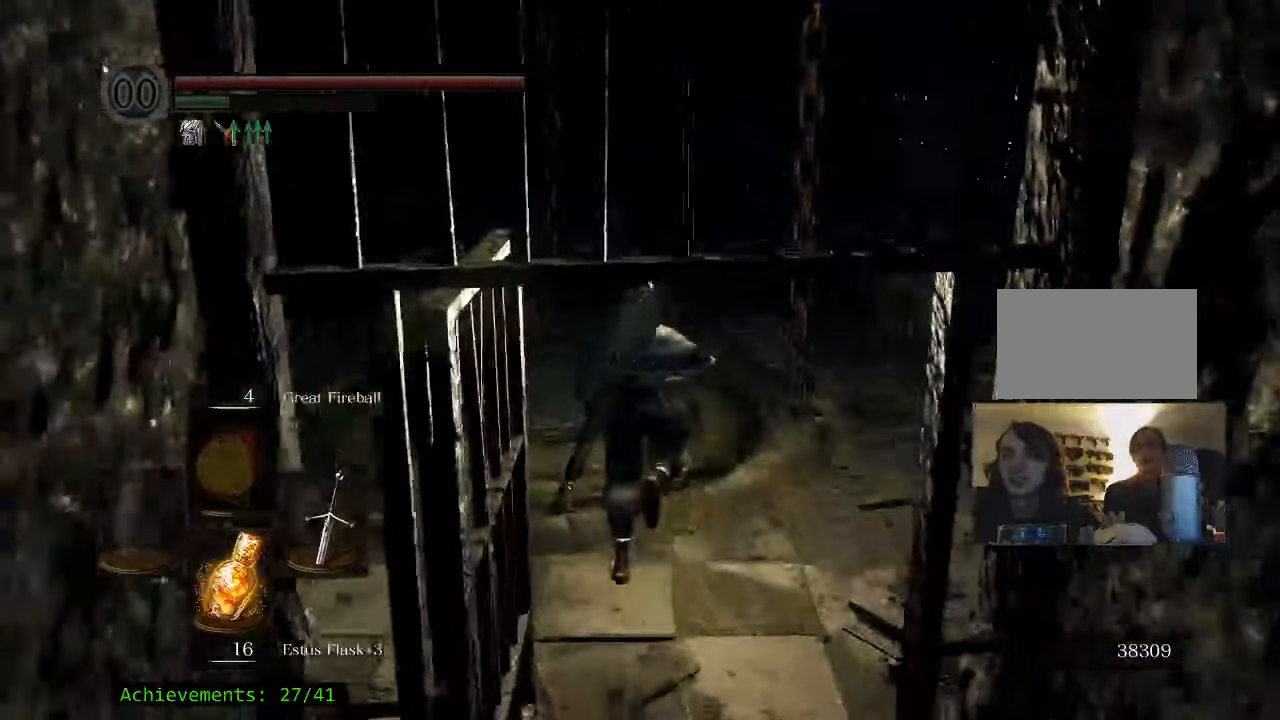
{"keys": ["w"], "events": [[167, "space", "up"], [217, "a", "down"], [300, "a", "up"]]}
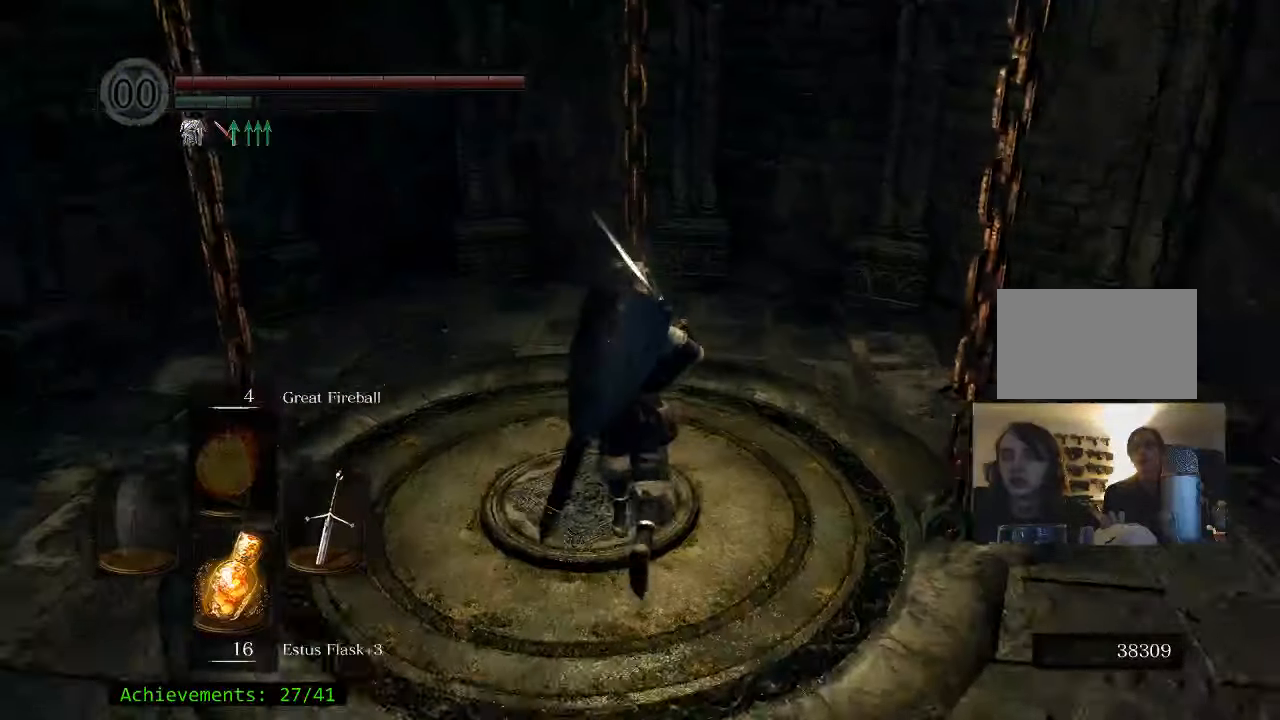
{"keys": ["s"], "events": [[133, "a", "down"], [167, "a", "up"], [267, "w", "up"], [417, "s", "down"]]}
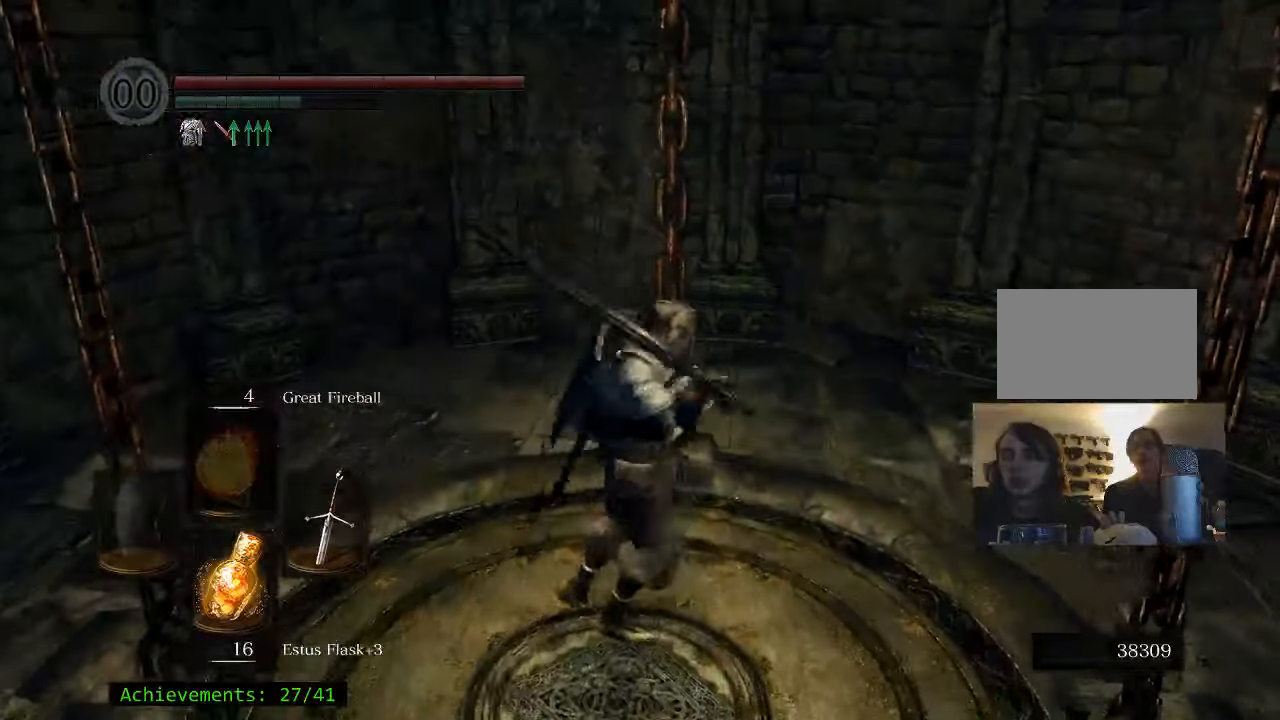
{"keys": [], "events": [[50, "s", "up"]]}
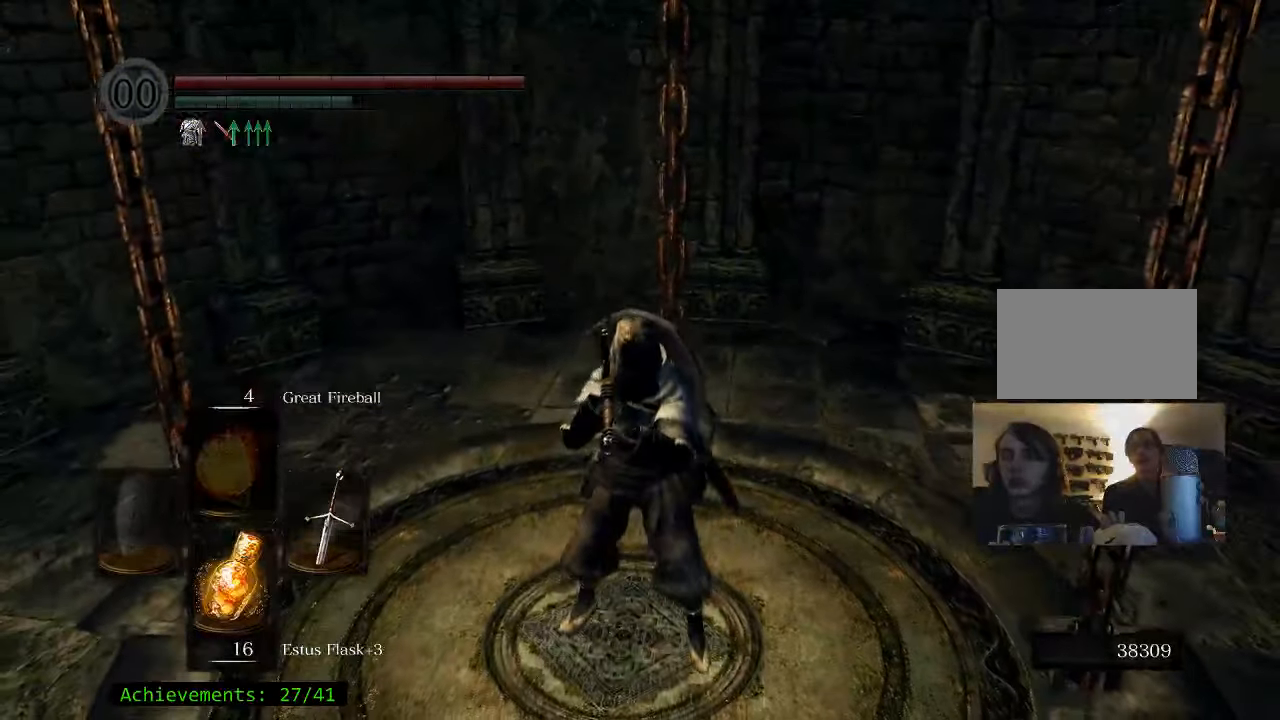
{"keys": [], "events": []}
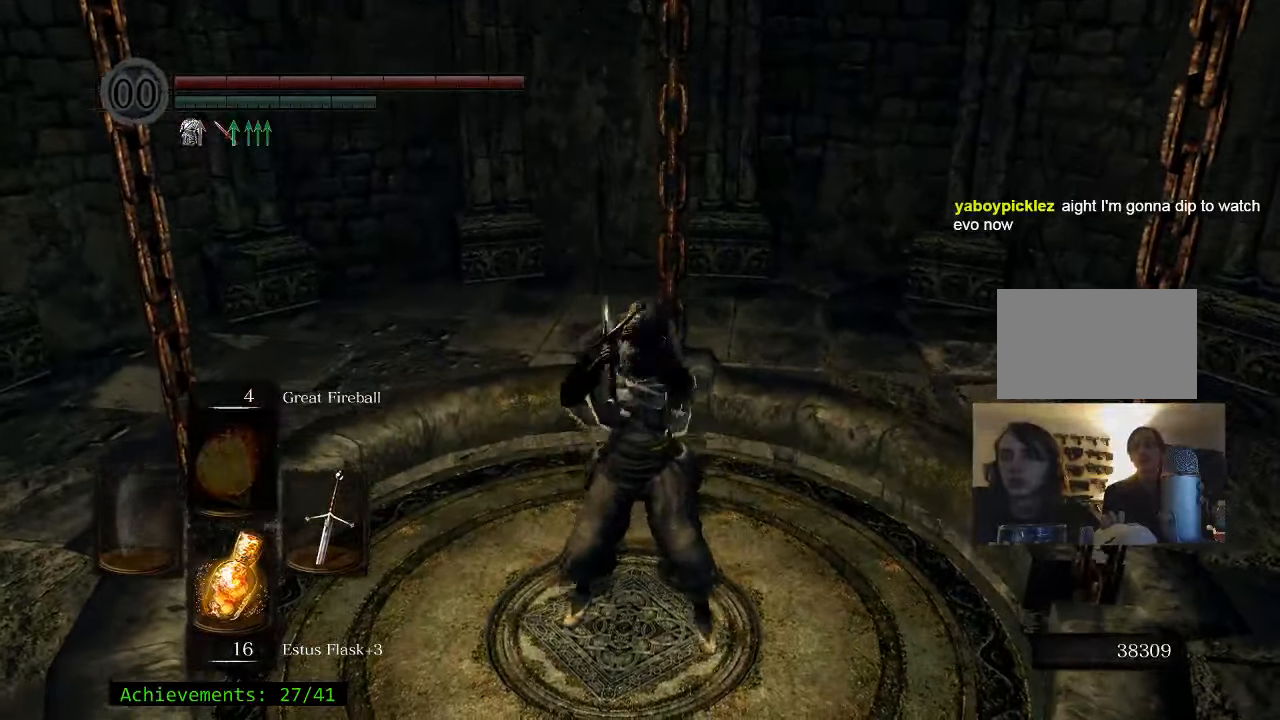
{"keys": [], "events": [[317, "space", "down"], [400, "space", "up"]]}
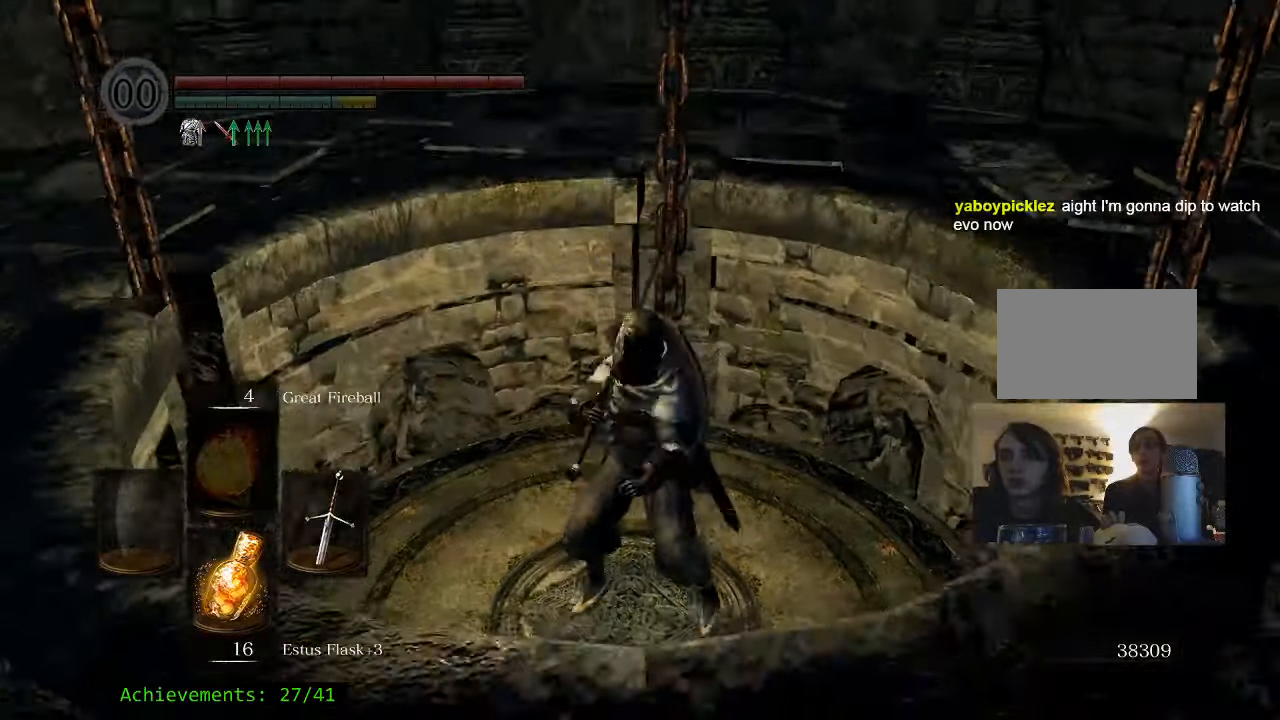
{"keys": [], "events": []}
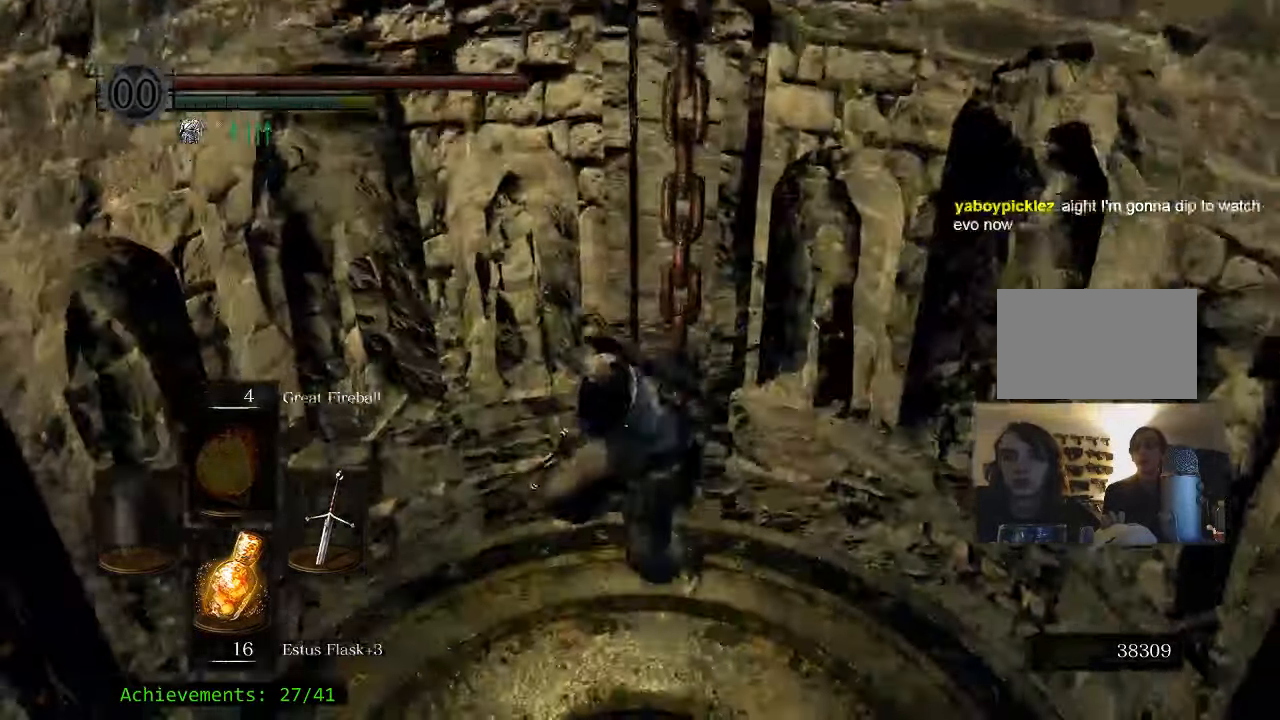
{"keys": [], "events": []}
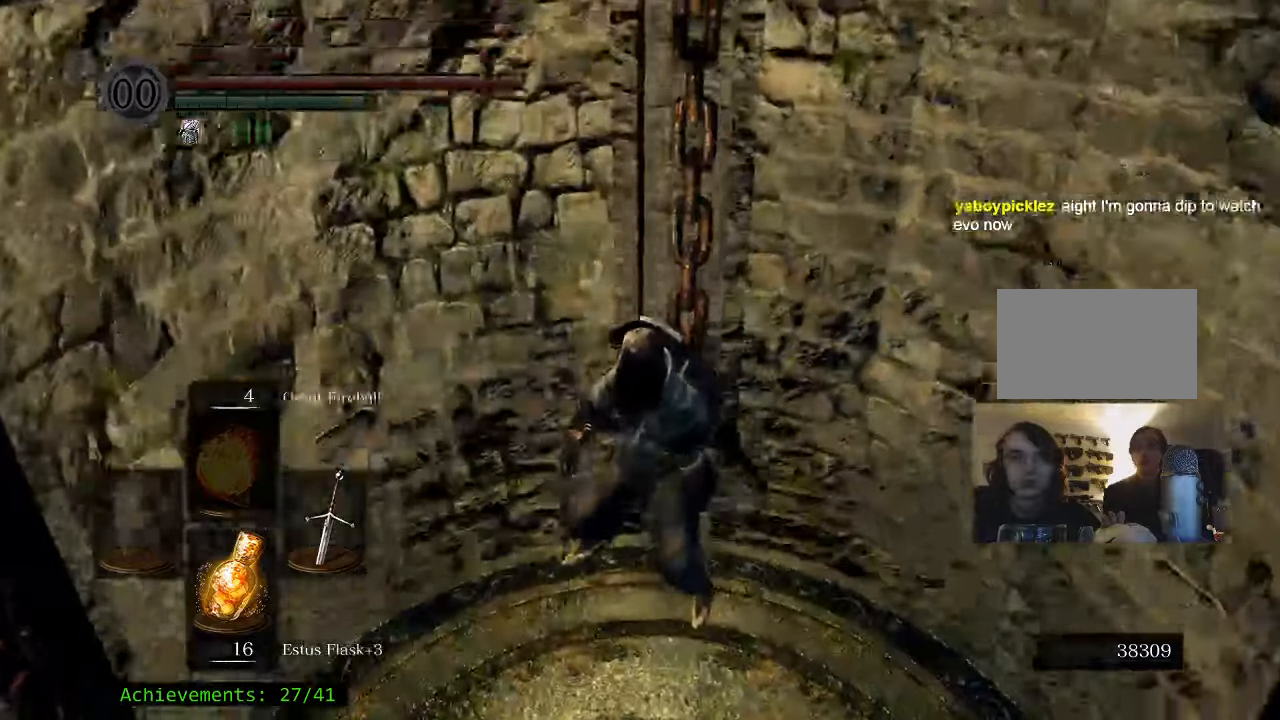
{"keys": [], "events": []}
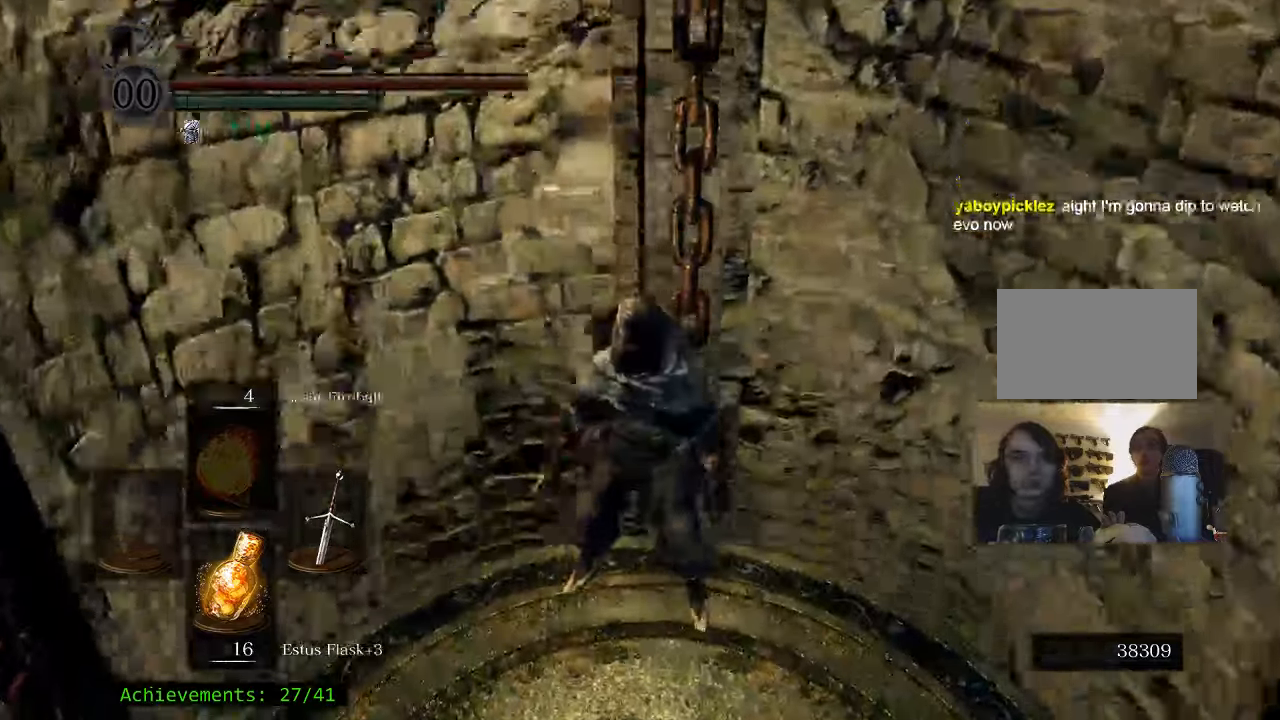
{"keys": [], "events": []}